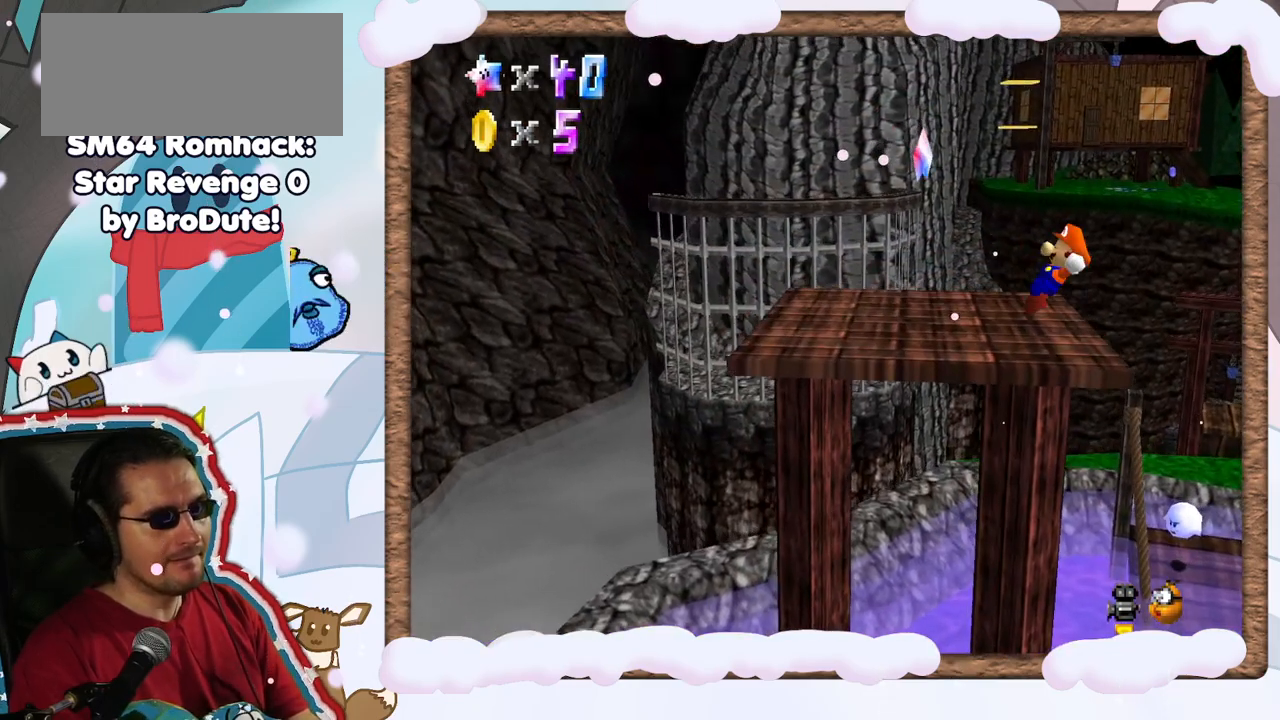
Gameplay with a controller (Nintendo layout); each line is a JSON object with the inputs held at the frame after it. "events" lists button and stick changes between this image and that frame as [ms after this image, input, new state], when the widget could be followed in between. Not read: L3 R3.
{"buttons": ["A"], "left_stick": "up", "events": [[67, "left_stick", "up"], [383, "A", "up"], [483, "A", "down"]]}
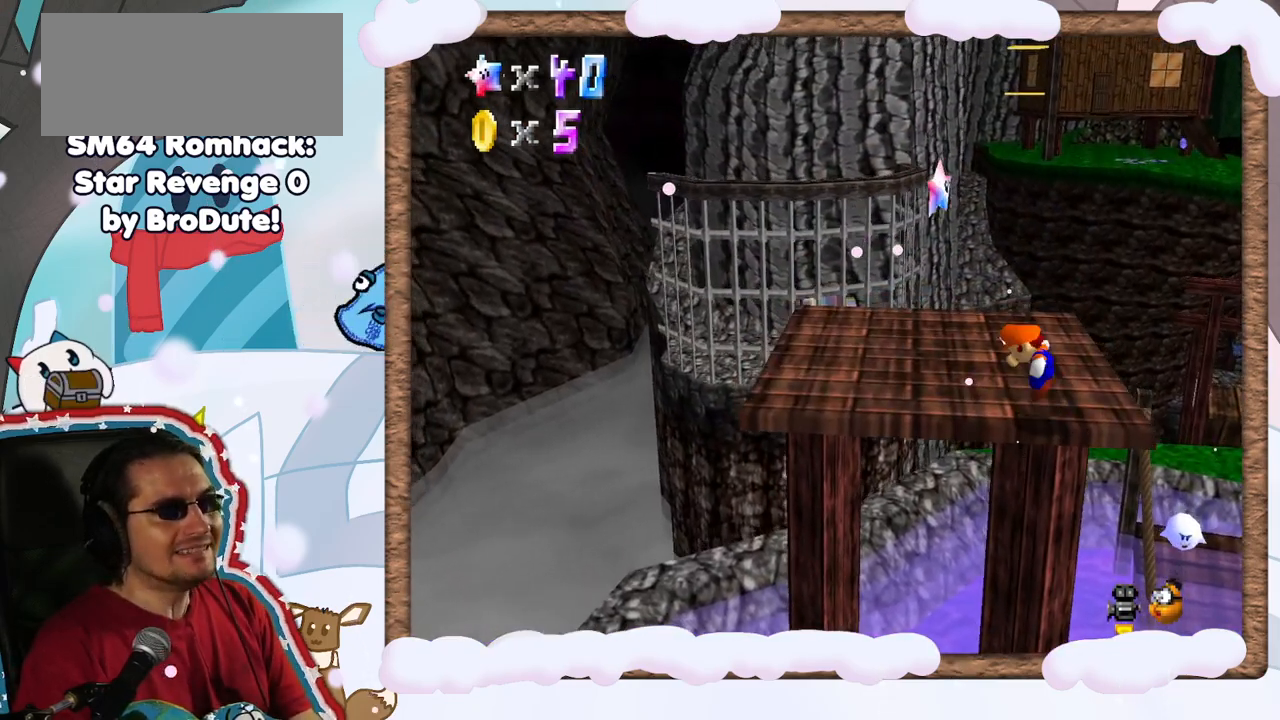
{"buttons": [], "left_stick": "up-left", "events": [[217, "A", "up"], [450, "left_stick", "up-left"]]}
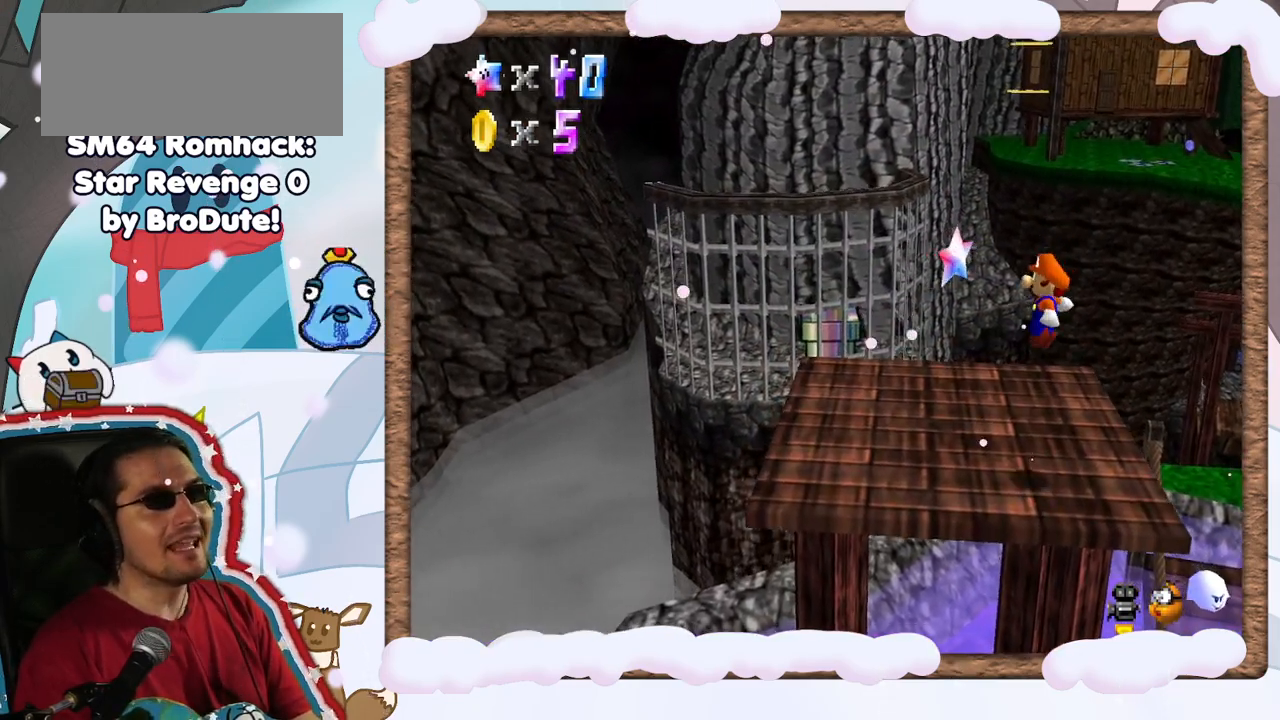
{"buttons": [], "left_stick": "up-left", "events": []}
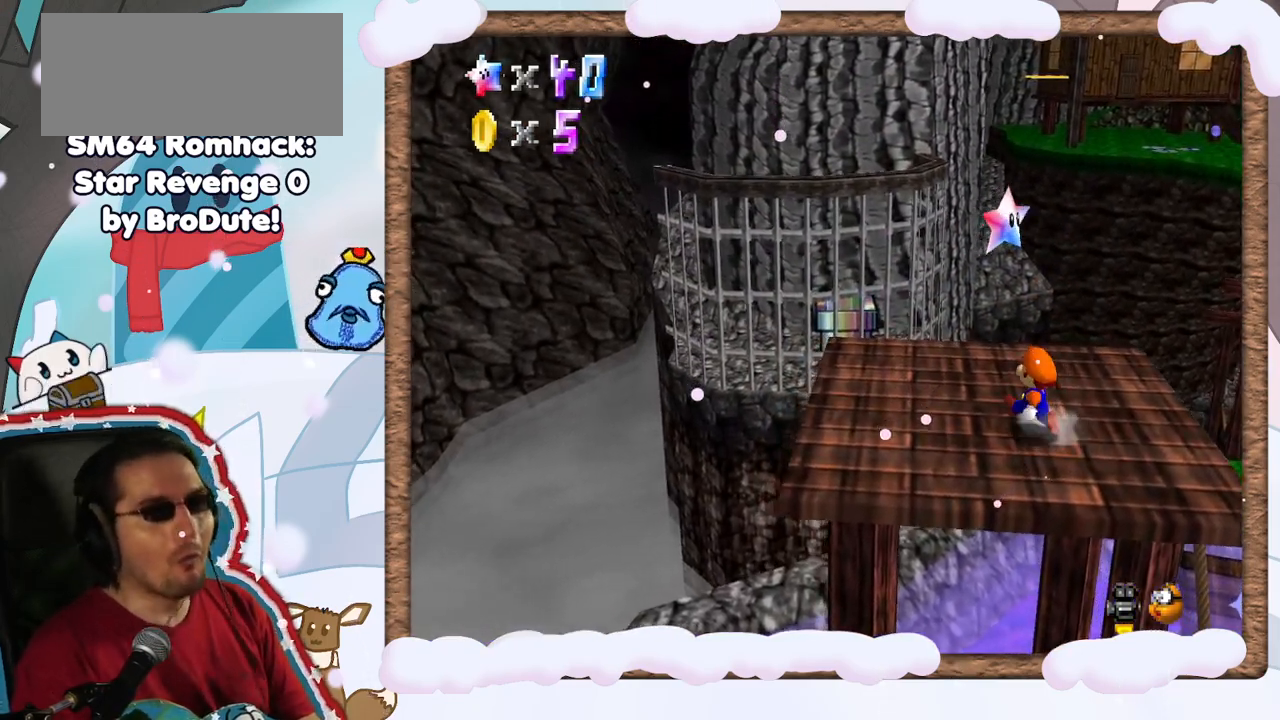
{"buttons": [], "left_stick": "center", "events": [[33, "A", "down"], [150, "A", "up"], [183, "left_stick", "center"], [200, "Z", "down"], [317, "Z", "up"]]}
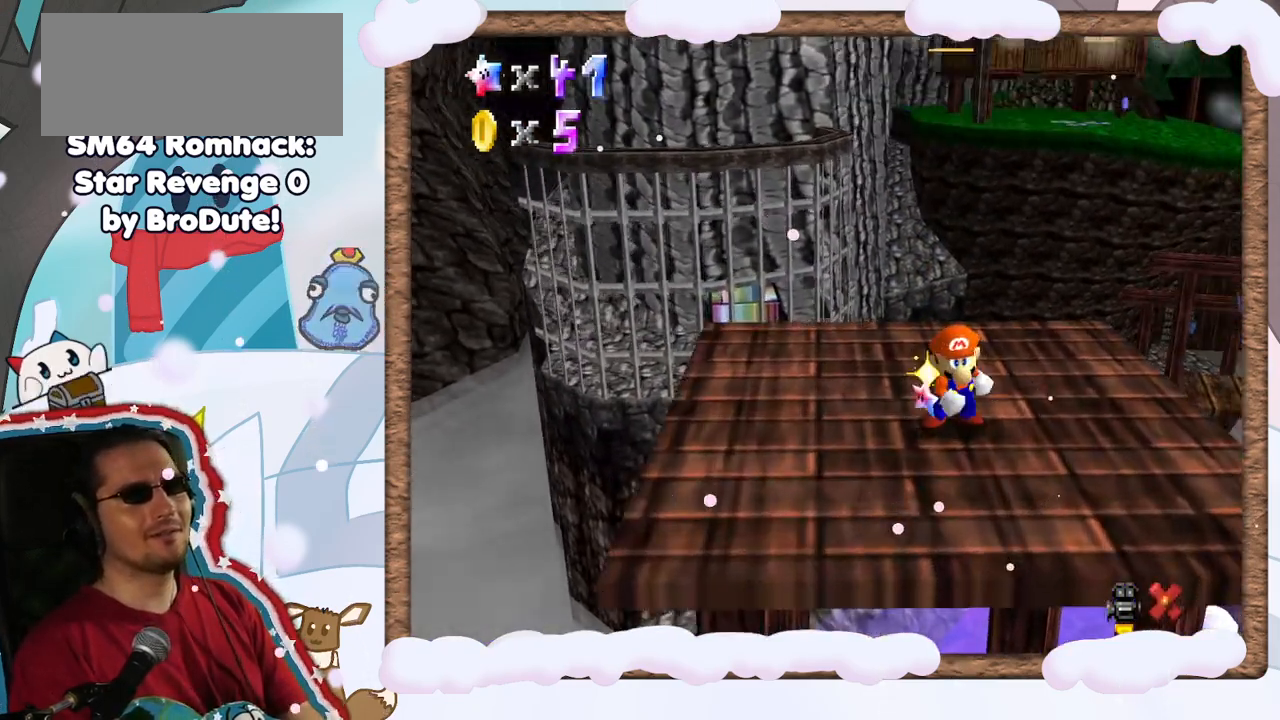
{"buttons": [], "left_stick": "center", "events": [[367, "C_LEFT", "down"], [467, "C_LEFT", "up"]]}
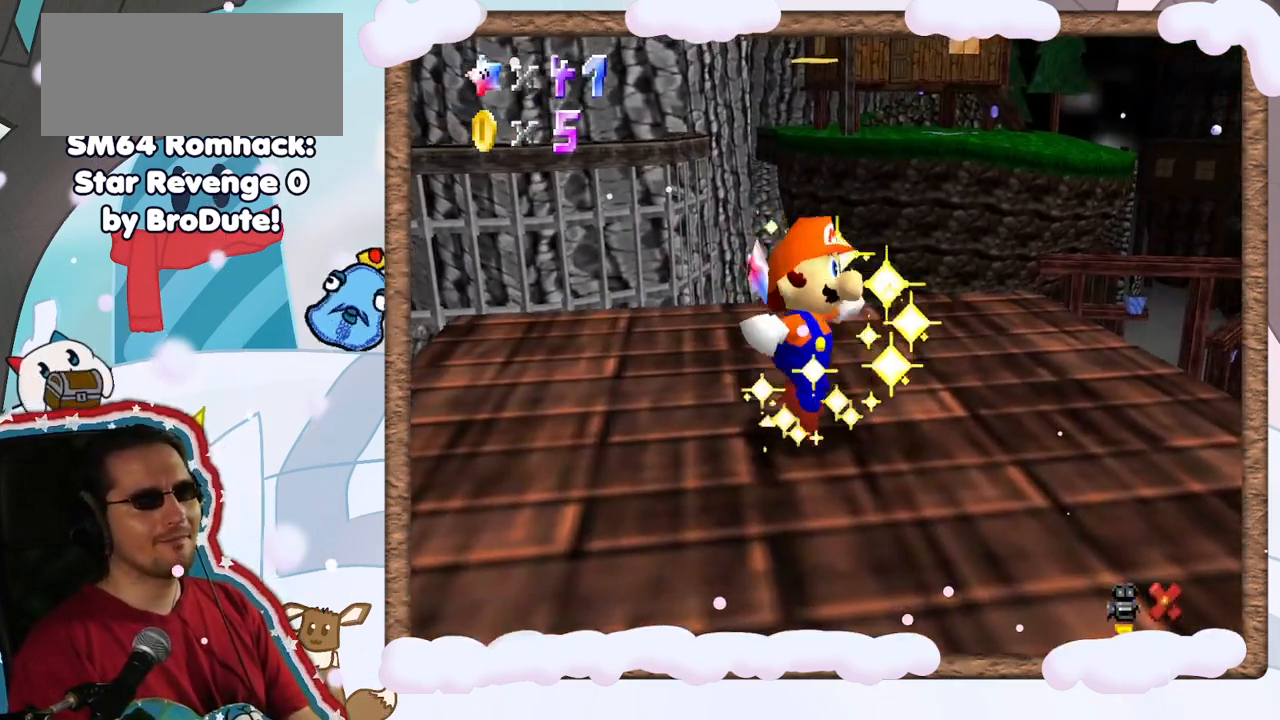
{"buttons": [], "left_stick": "center", "events": []}
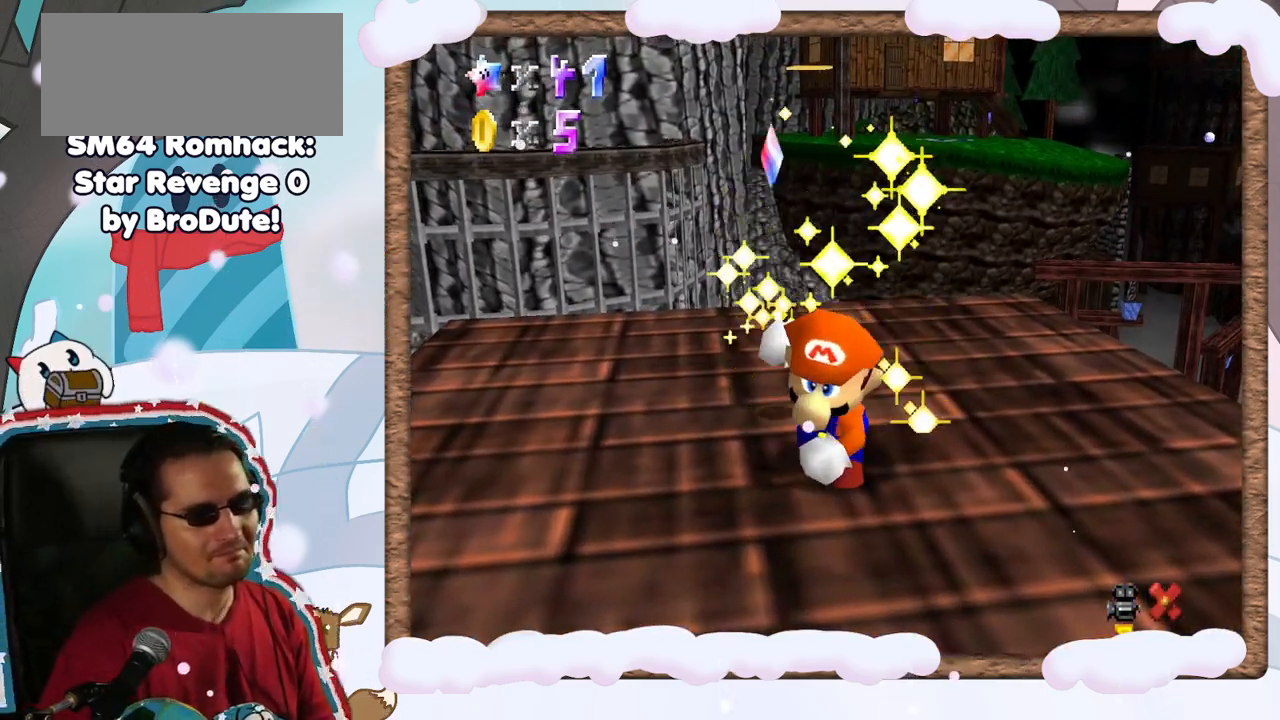
{"buttons": [], "left_stick": "center", "events": []}
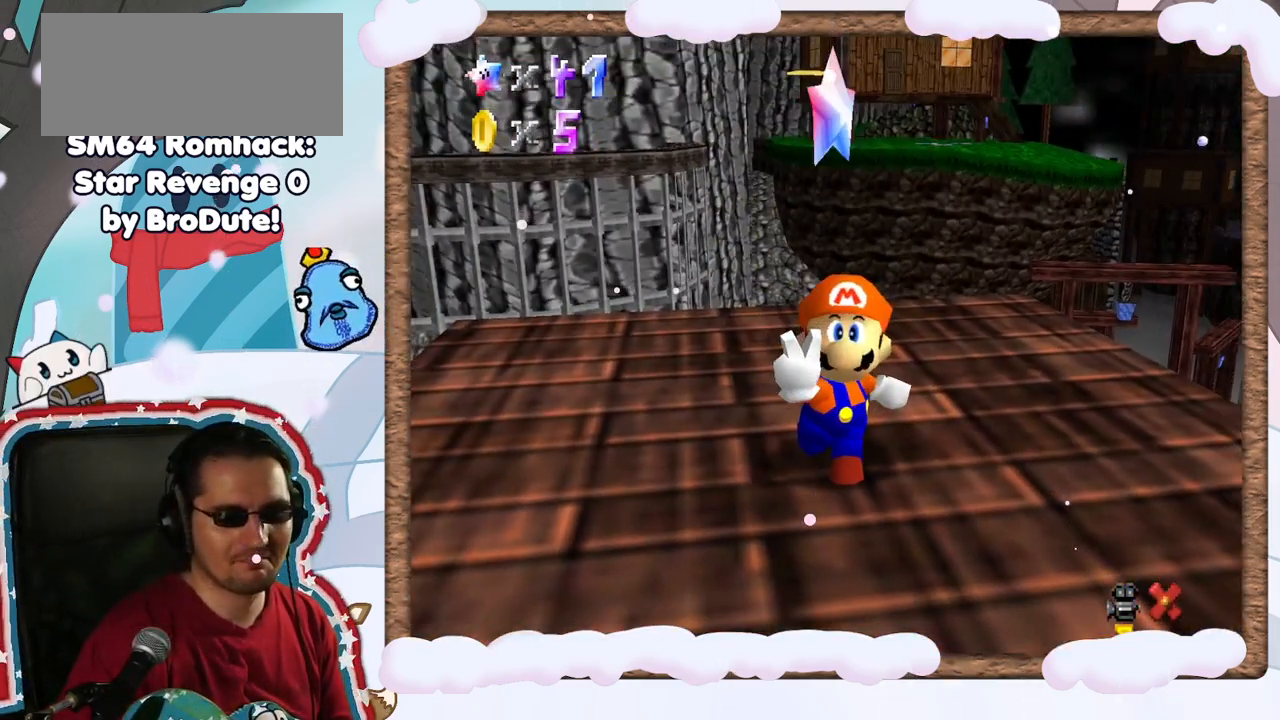
{"buttons": [], "left_stick": "center", "events": [[200, "C_LEFT", "down"], [300, "C_LEFT", "up"]]}
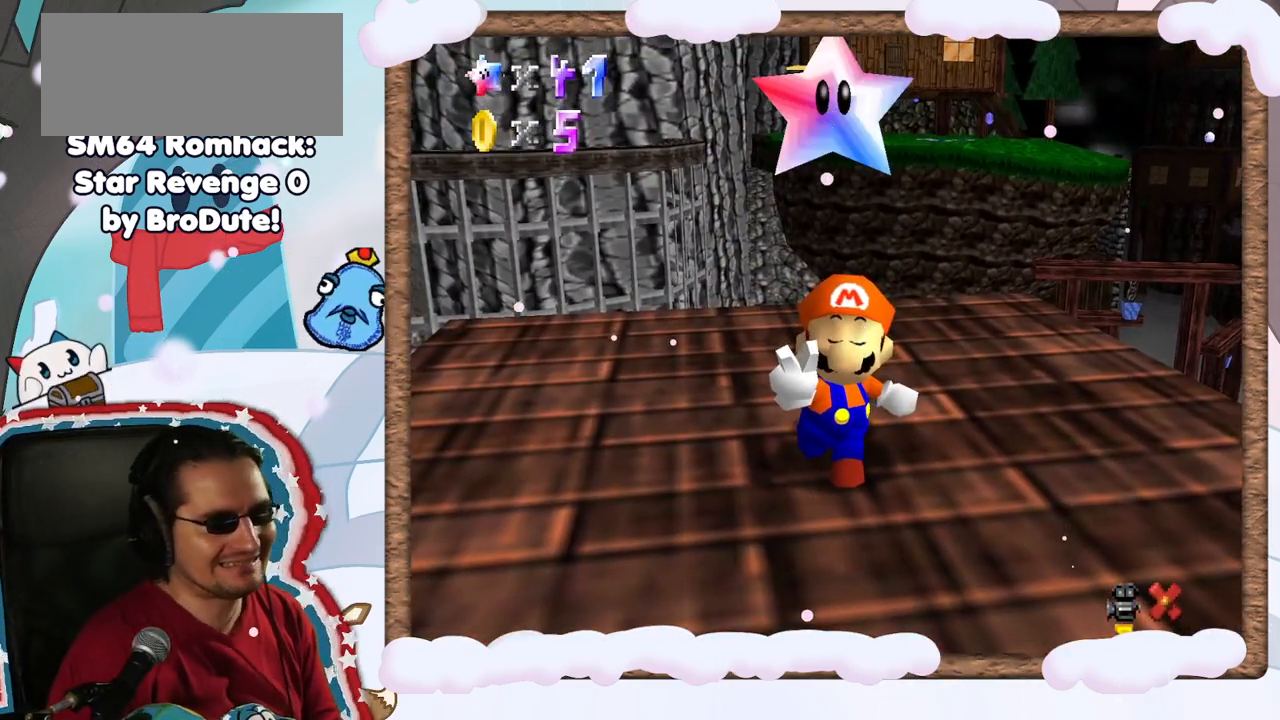
{"buttons": [], "left_stick": "center", "events": []}
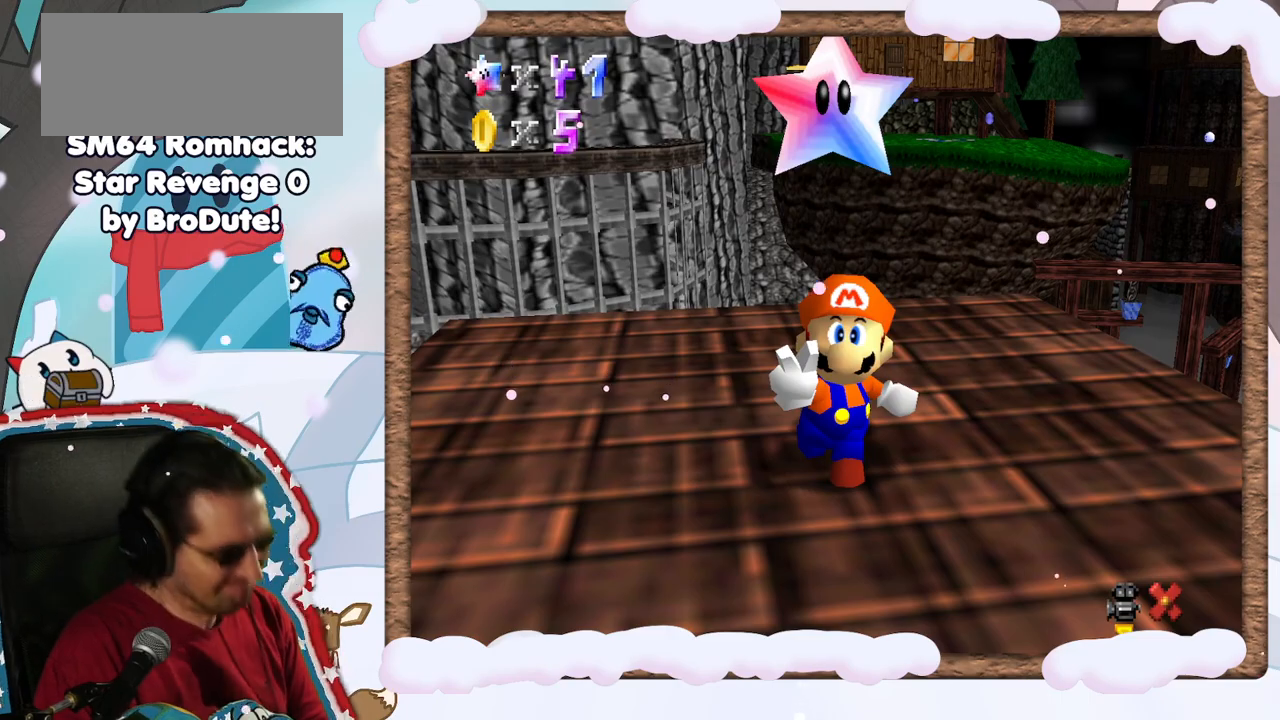
{"buttons": [], "left_stick": "center", "events": []}
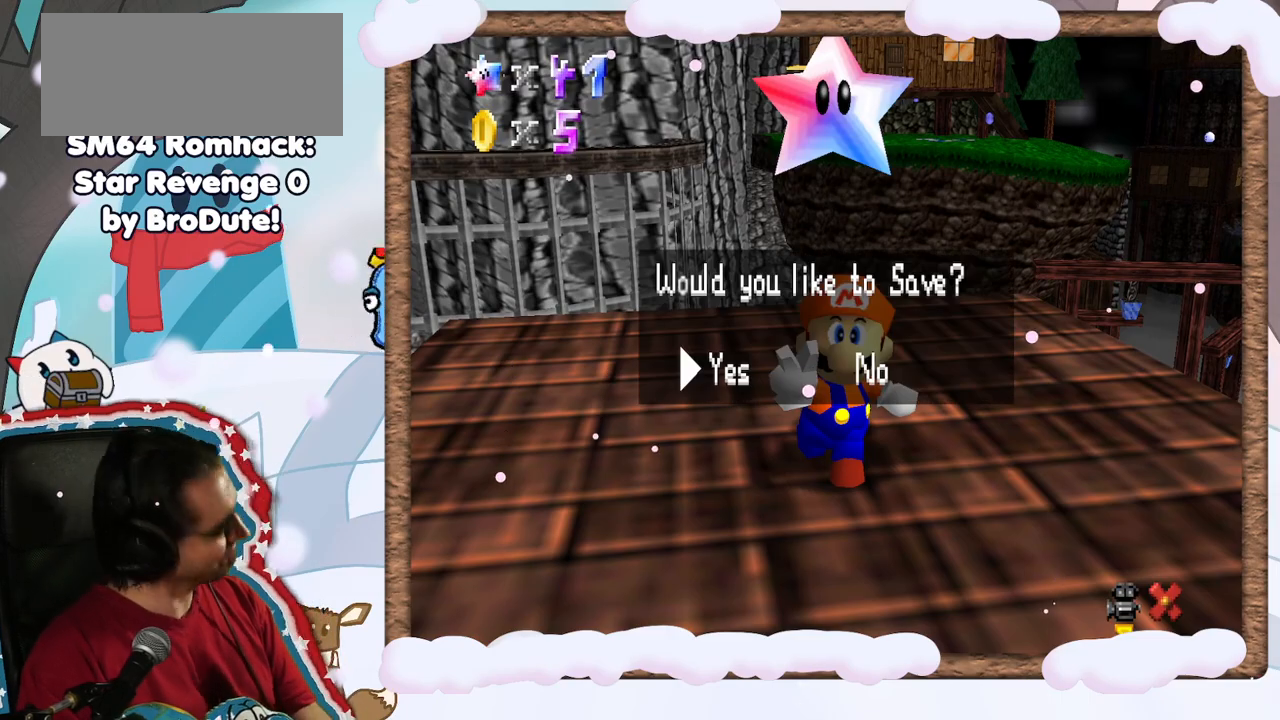
{"buttons": [], "left_stick": "center", "events": []}
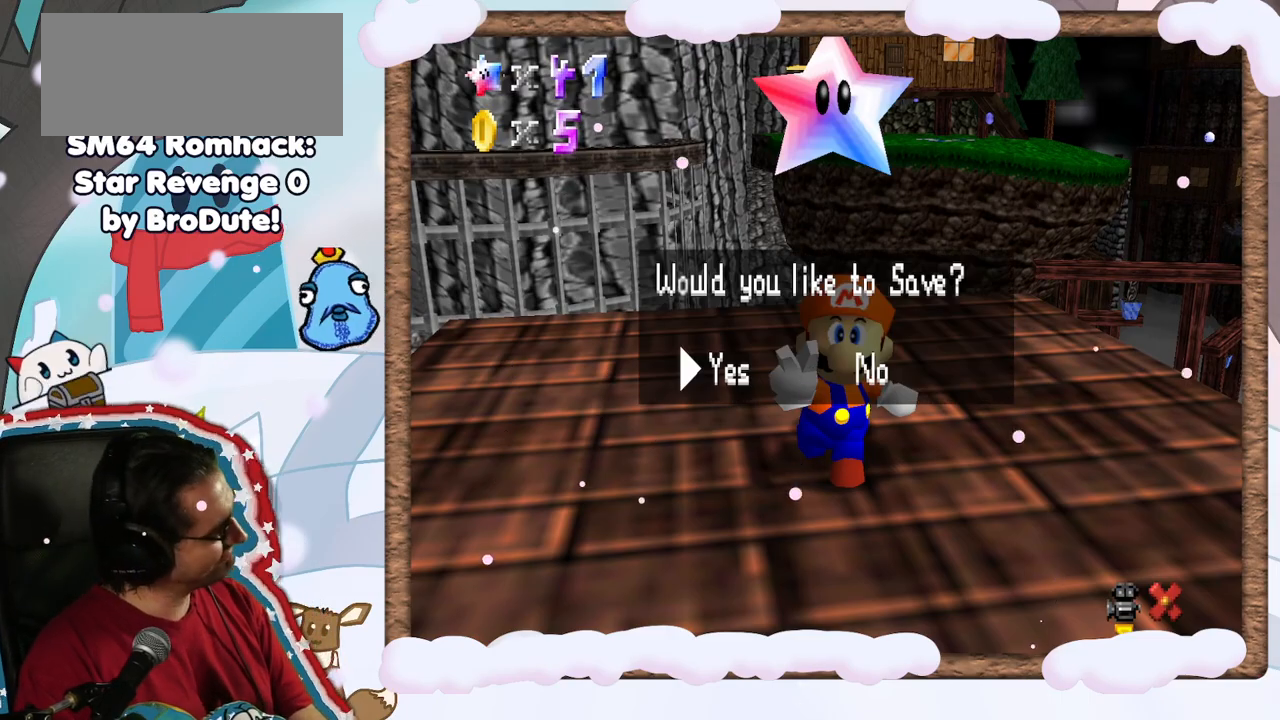
{"buttons": ["A"], "left_stick": "center", "events": [[500, "A", "down"]]}
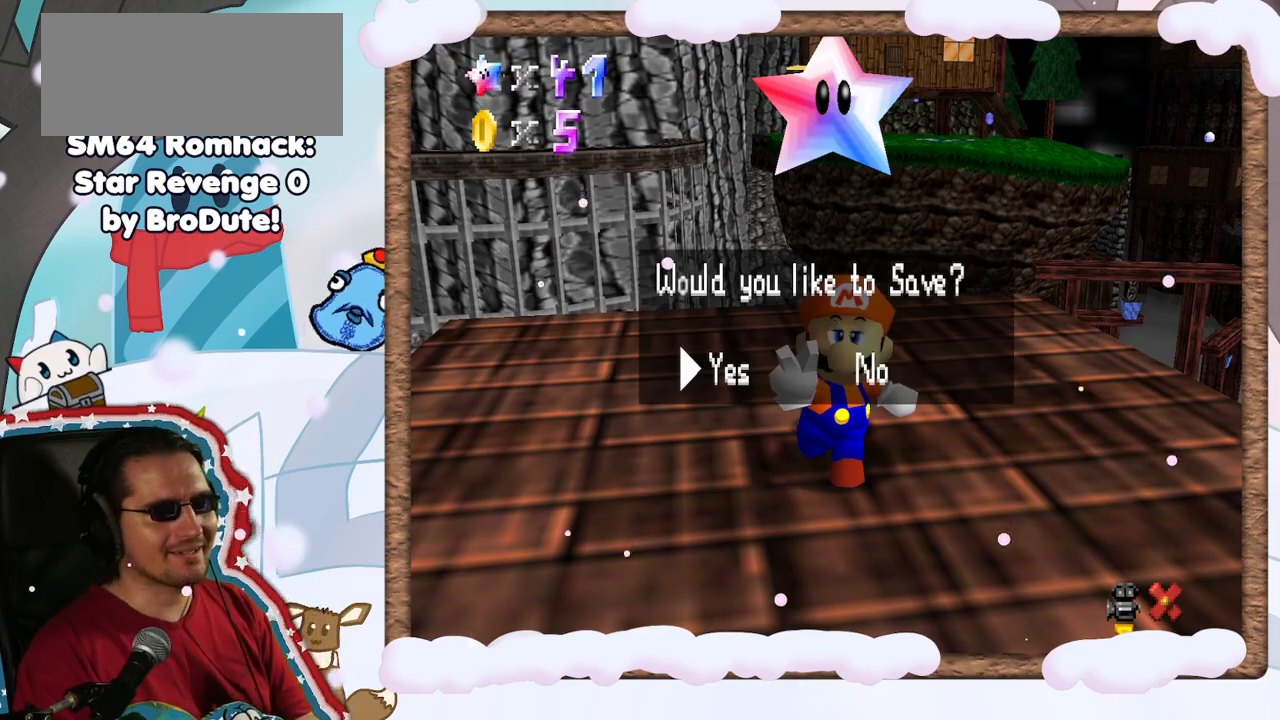
{"buttons": [], "left_stick": "center", "events": [[200, "A", "up"]]}
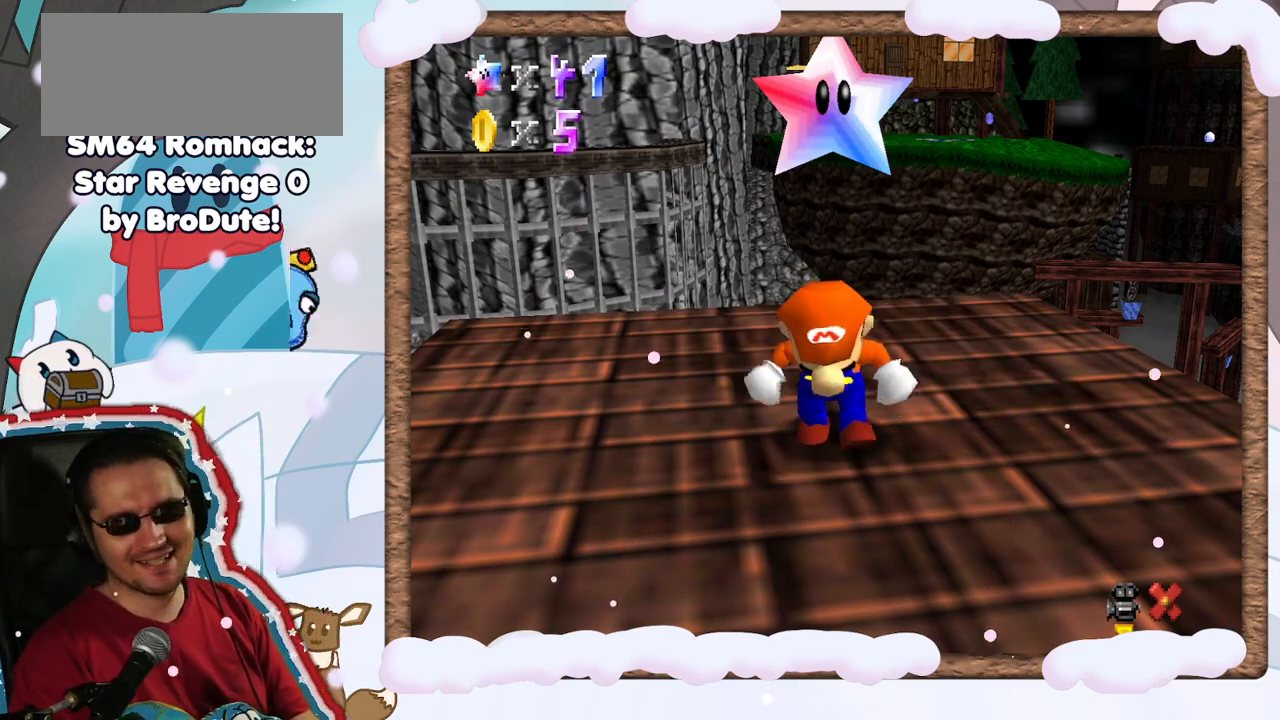
{"buttons": ["C_LEFT"], "left_stick": "left", "events": [[133, "left_stick", "left"], [467, "C_LEFT", "down"]]}
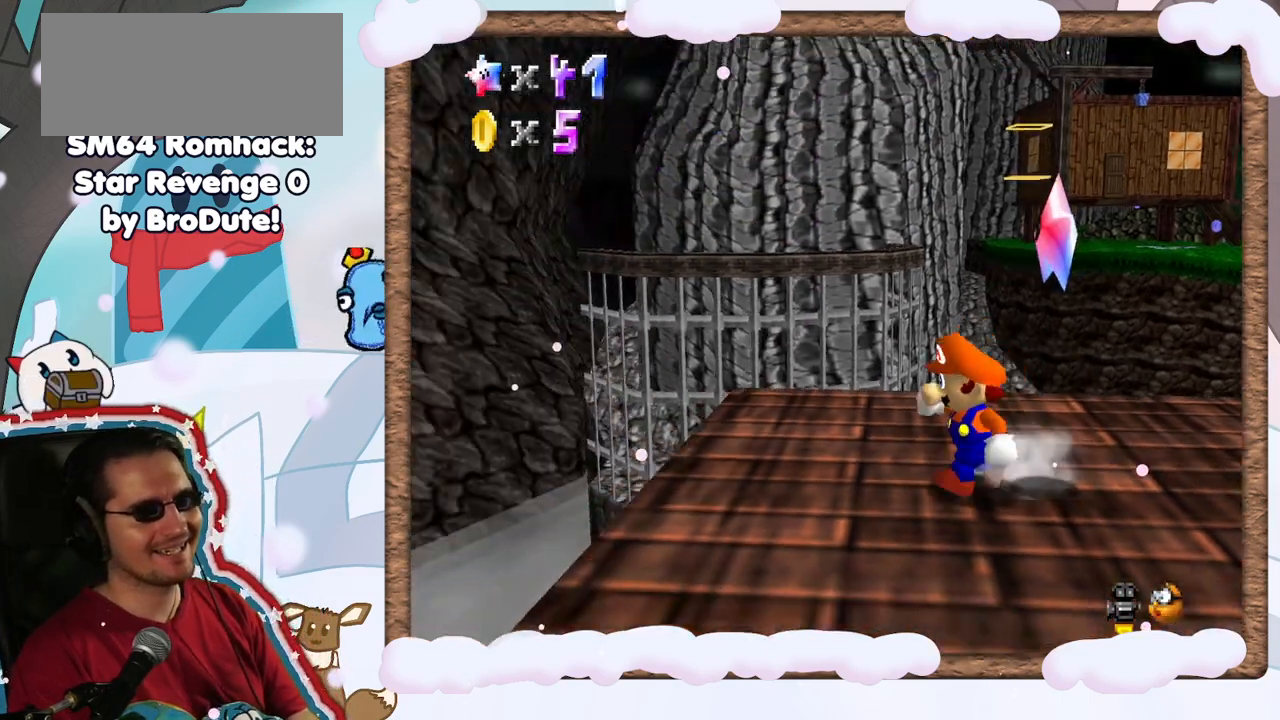
{"buttons": [], "left_stick": "up", "events": [[17, "C_LEFT", "up"], [133, "left_stick", "up-left"], [383, "left_stick", "up"]]}
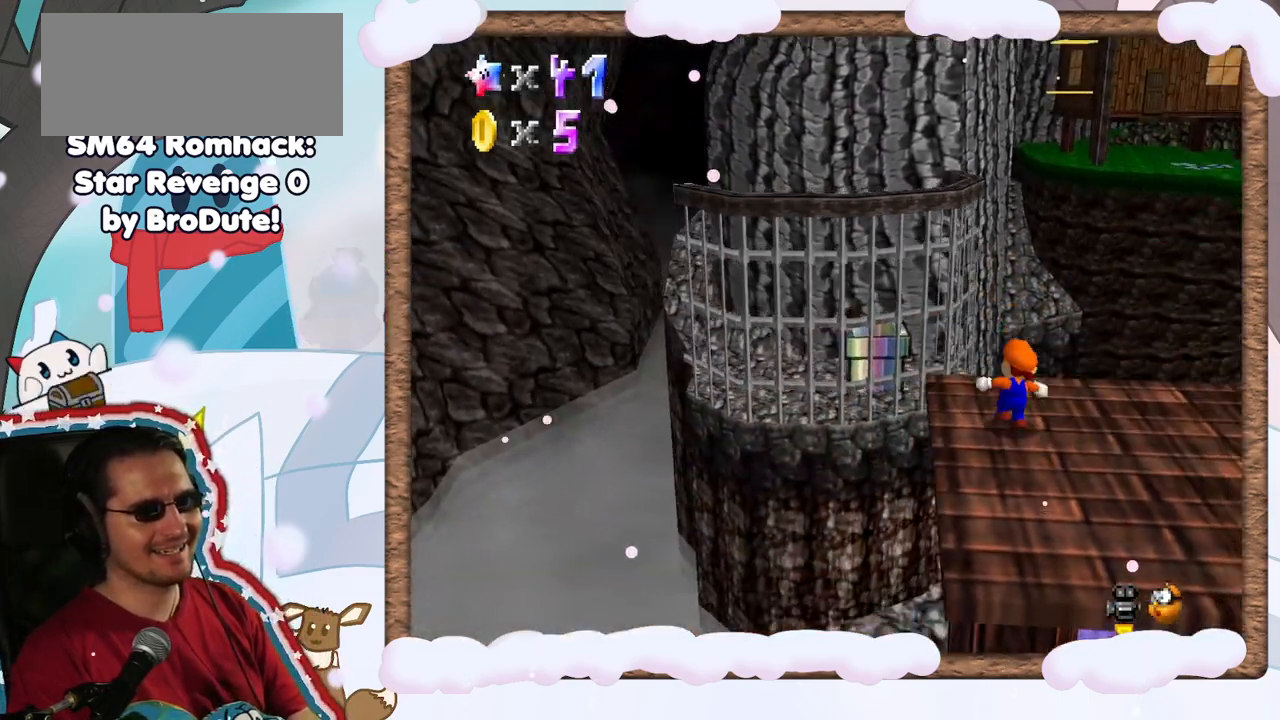
{"buttons": ["A", "Z"], "left_stick": "up-left", "events": [[117, "Z", "down"], [167, "A", "down"], [217, "left_stick", "up-left"]]}
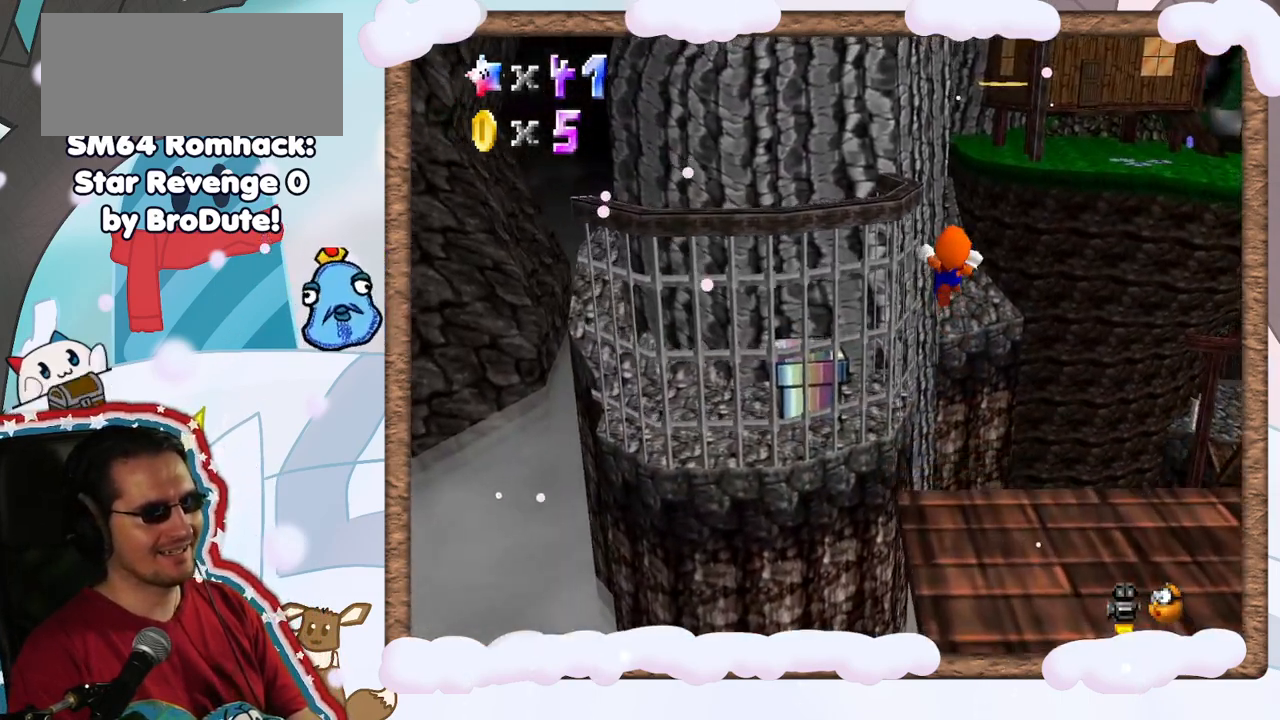
{"buttons": ["A"], "left_stick": "up-left", "events": [[17, "left_stick", "down-right"], [133, "left_stick", "up-left"], [500, "Z", "up"]]}
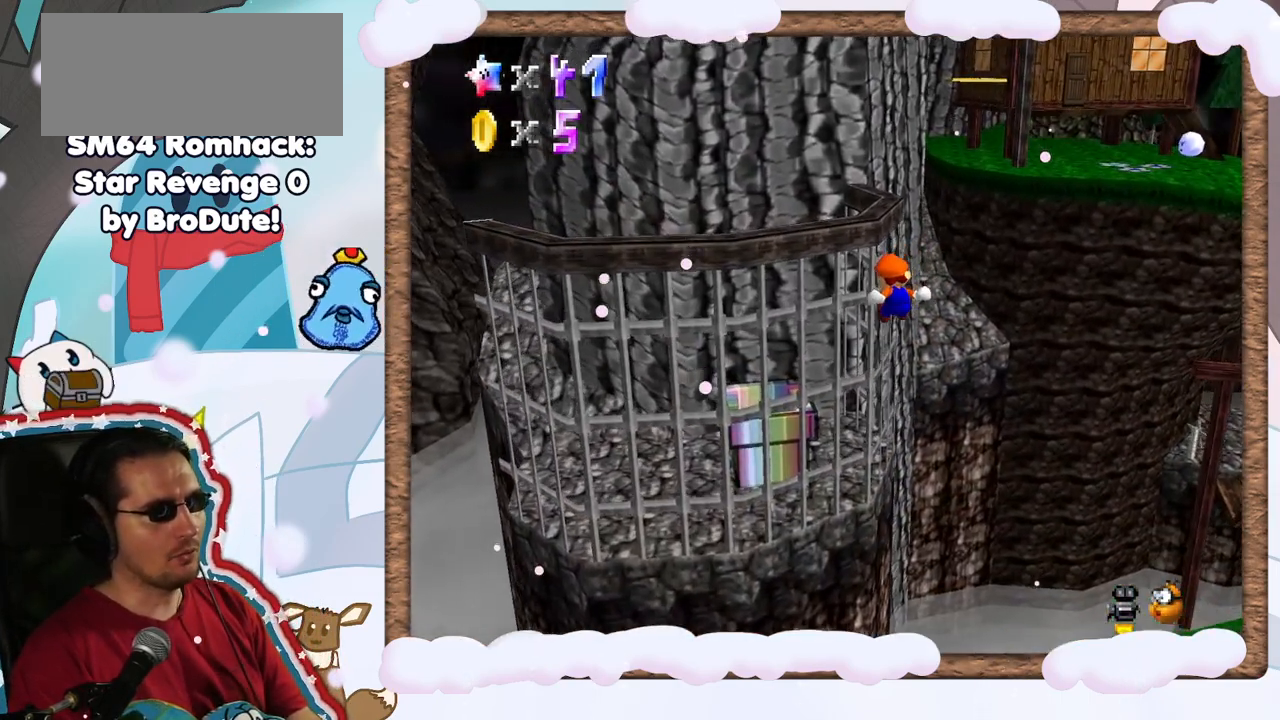
{"buttons": [], "left_stick": "up-left", "events": [[50, "A", "up"], [400, "C_LEFT", "down"], [483, "C_LEFT", "up"]]}
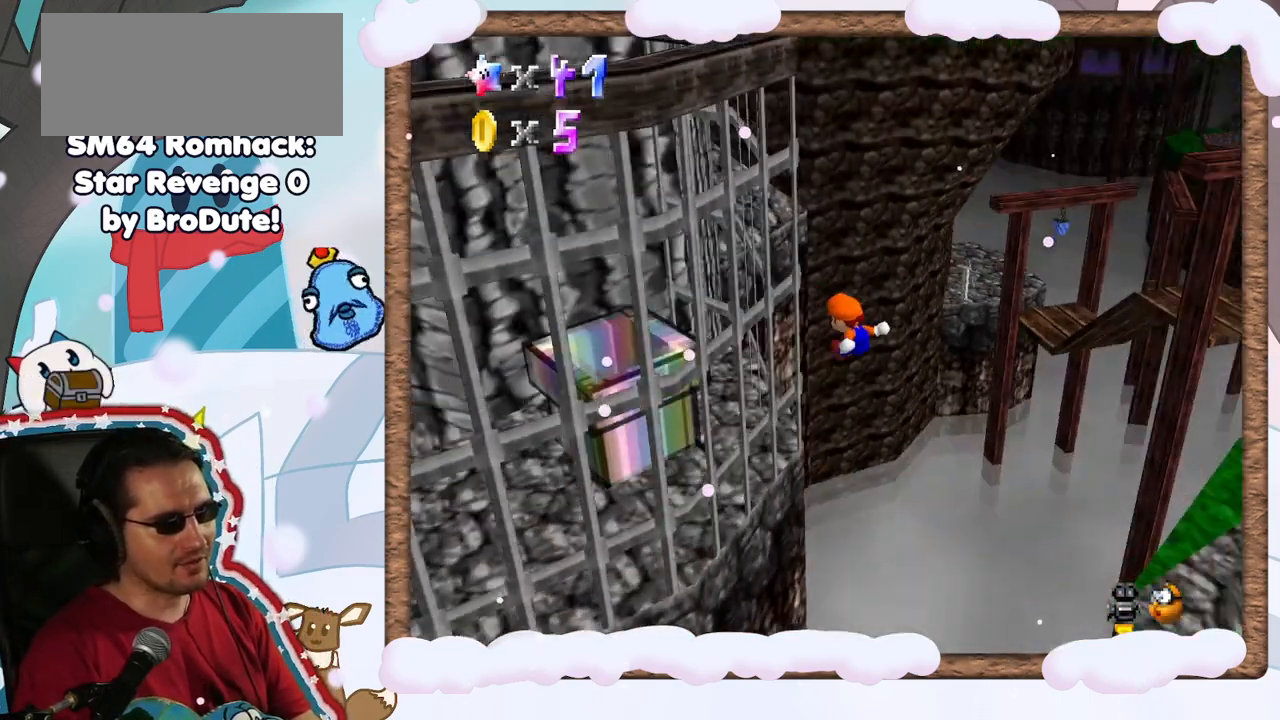
{"buttons": ["A", "B"], "left_stick": "right", "events": [[217, "left_stick", "right"], [283, "A", "down"], [467, "B", "down"]]}
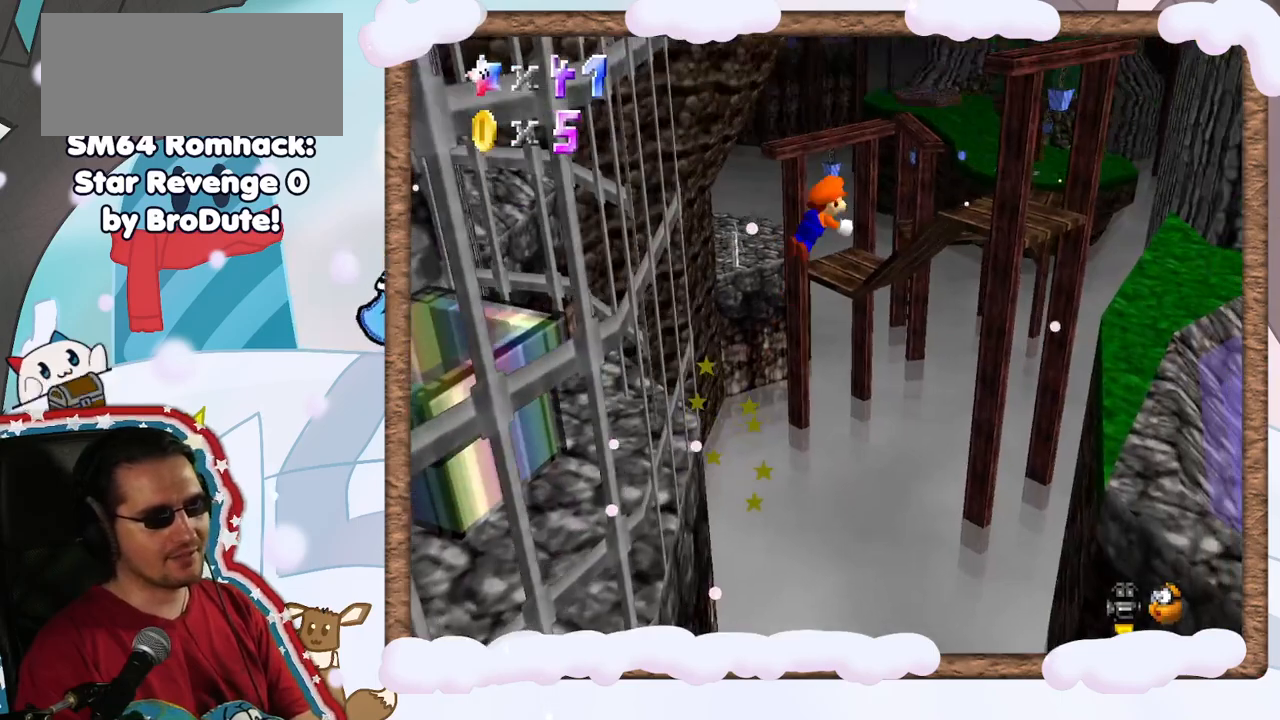
{"buttons": [], "left_stick": "left", "events": [[283, "left_stick", "down-right"], [300, "B", "up"], [383, "A", "up"], [417, "left_stick", "left"]]}
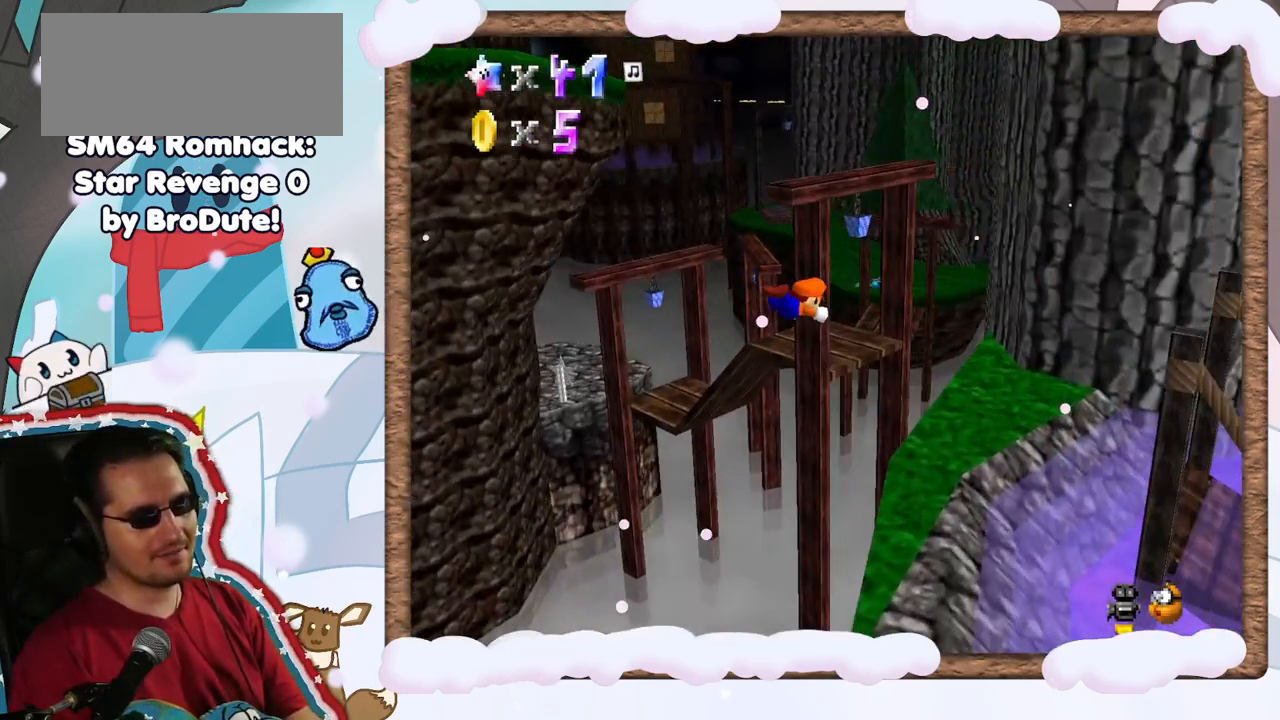
{"buttons": [], "left_stick": "up-left", "events": [[100, "left_stick", "up-left"]]}
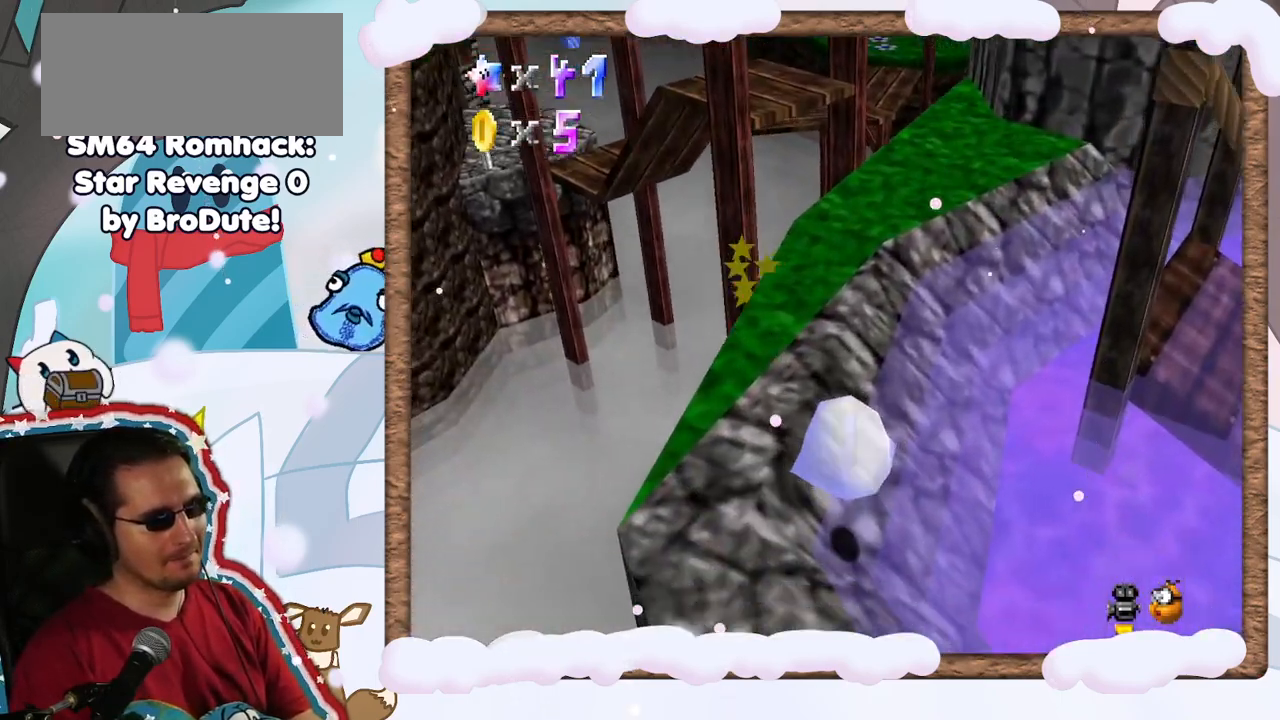
{"buttons": [], "left_stick": "right", "events": [[17, "DPAD_RIGHT", "down"], [17, "left_stick", "up"], [33, "A", "down"], [83, "DPAD_RIGHT", "up"], [133, "left_stick", "up-right"], [200, "A", "up"], [250, "left_stick", "right"], [333, "A", "down"], [467, "A", "up"]]}
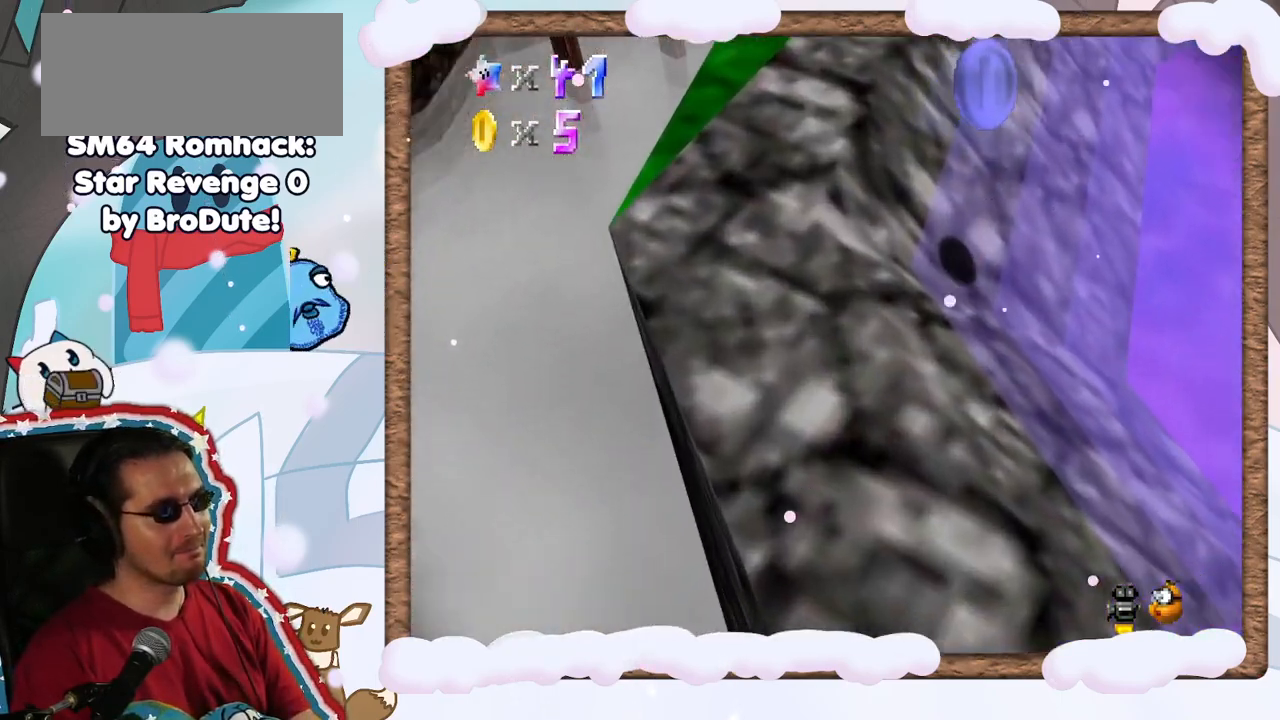
{"buttons": ["DPAD_DOWN", "C_LEFT"], "left_stick": "center", "events": [[67, "left_stick", "center"], [117, "A", "down"], [133, "left_stick", "left"], [283, "A", "up"], [367, "DPAD_LEFT", "down"], [417, "DPAD_LEFT", "up"], [433, "C_LEFT", "down"], [450, "DPAD_DOWN", "down"], [467, "left_stick", "center"]]}
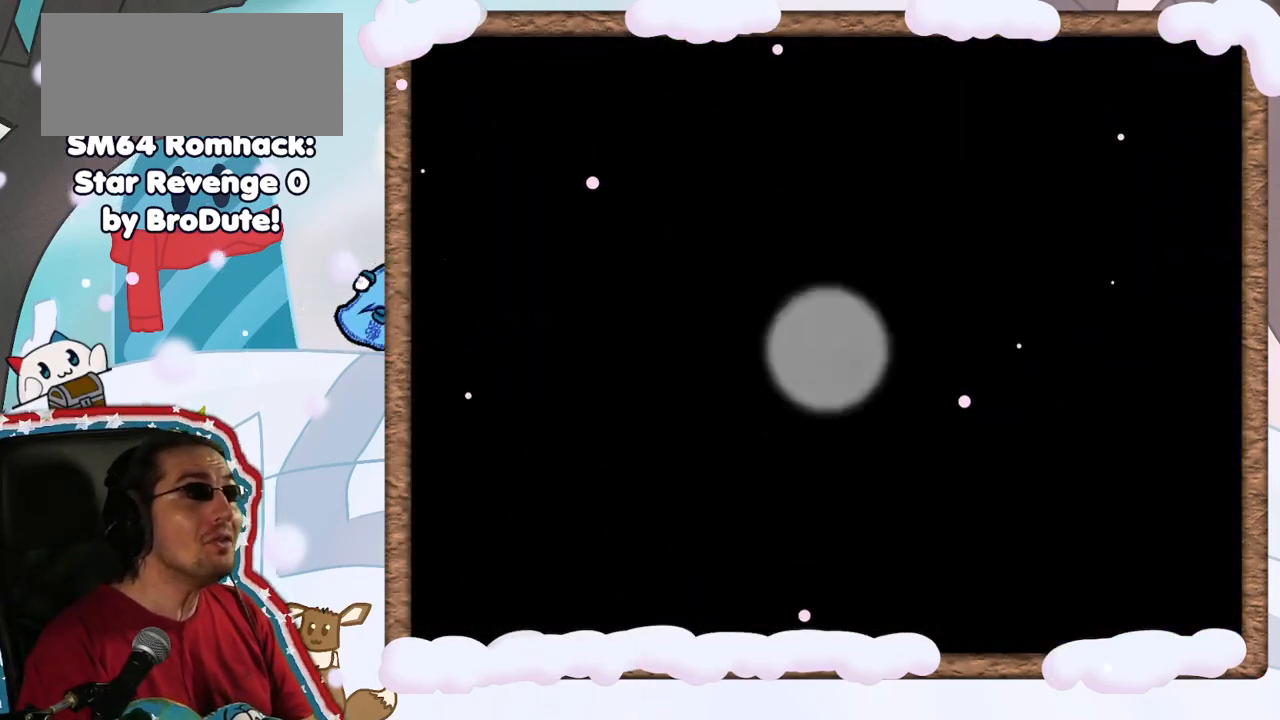
{"buttons": [], "left_stick": "center", "events": [[33, "C_LEFT", "up"], [33, "DPAD_DOWN", "up"]]}
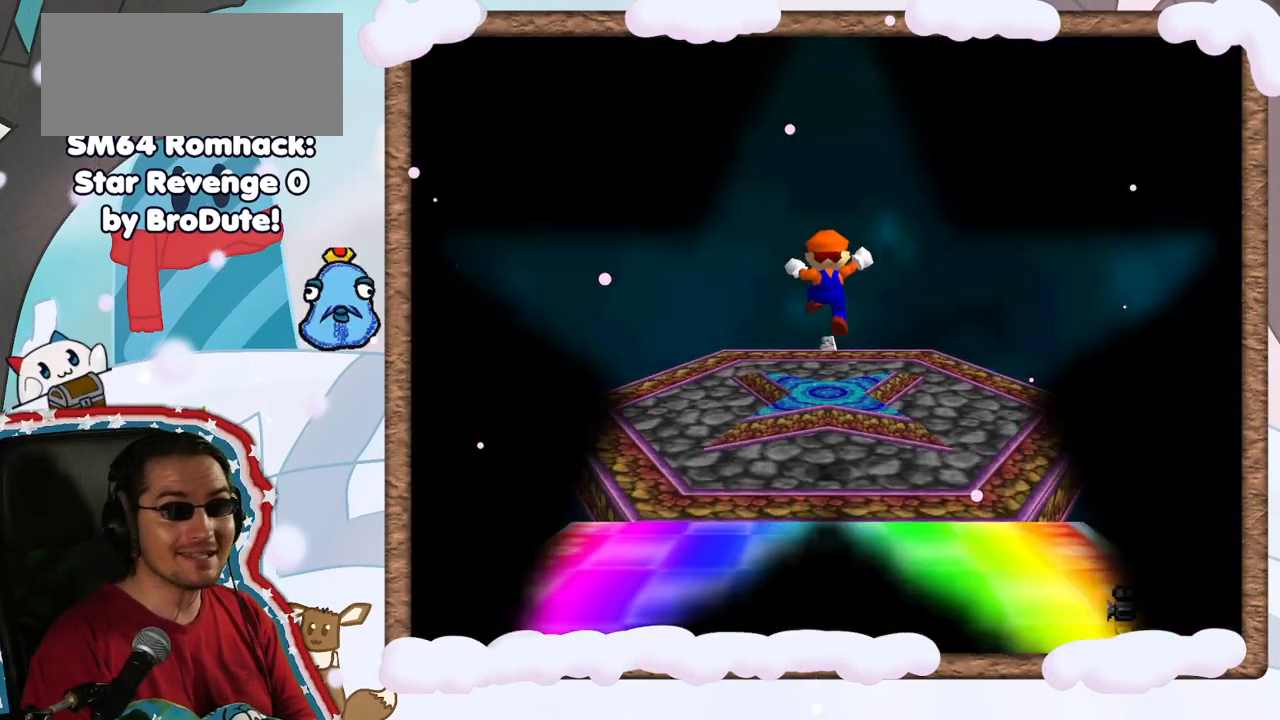
{"buttons": ["C_LEFT"], "left_stick": "center", "events": [[450, "C_LEFT", "down"]]}
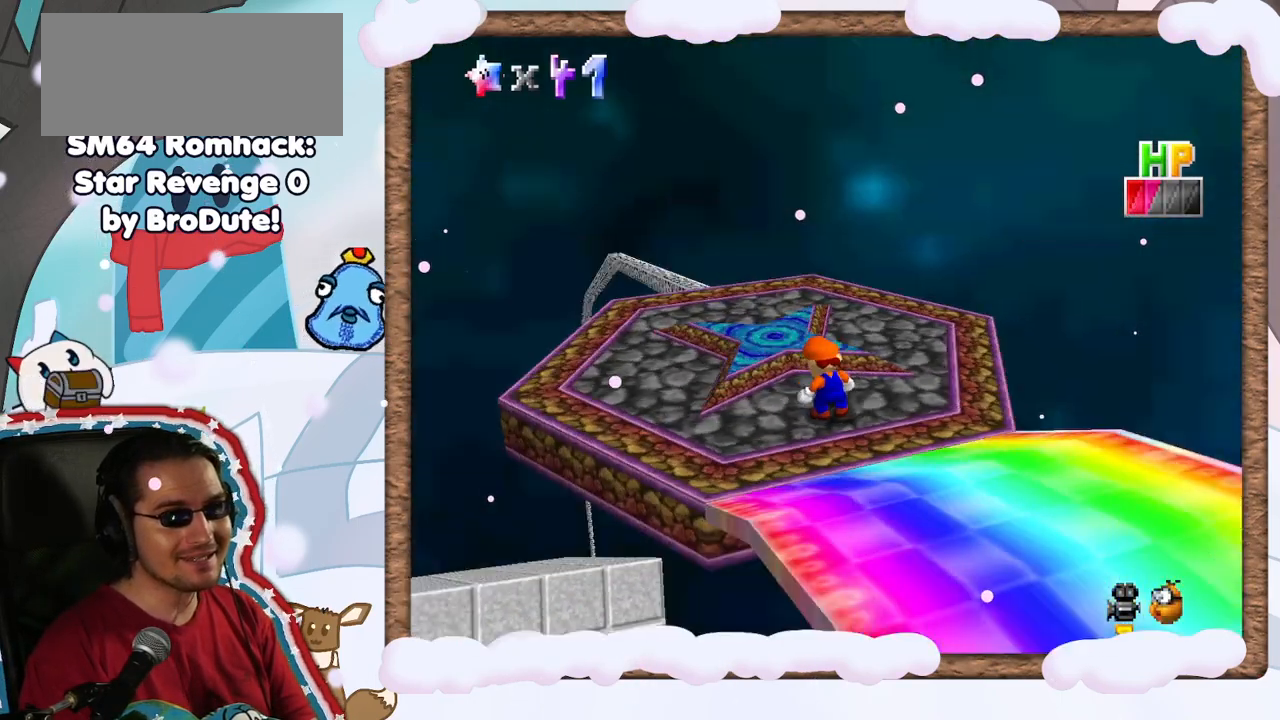
{"buttons": ["A"], "left_stick": "up-left", "events": [[83, "C_LEFT", "up"], [283, "left_stick", "up-left"], [383, "A", "down"]]}
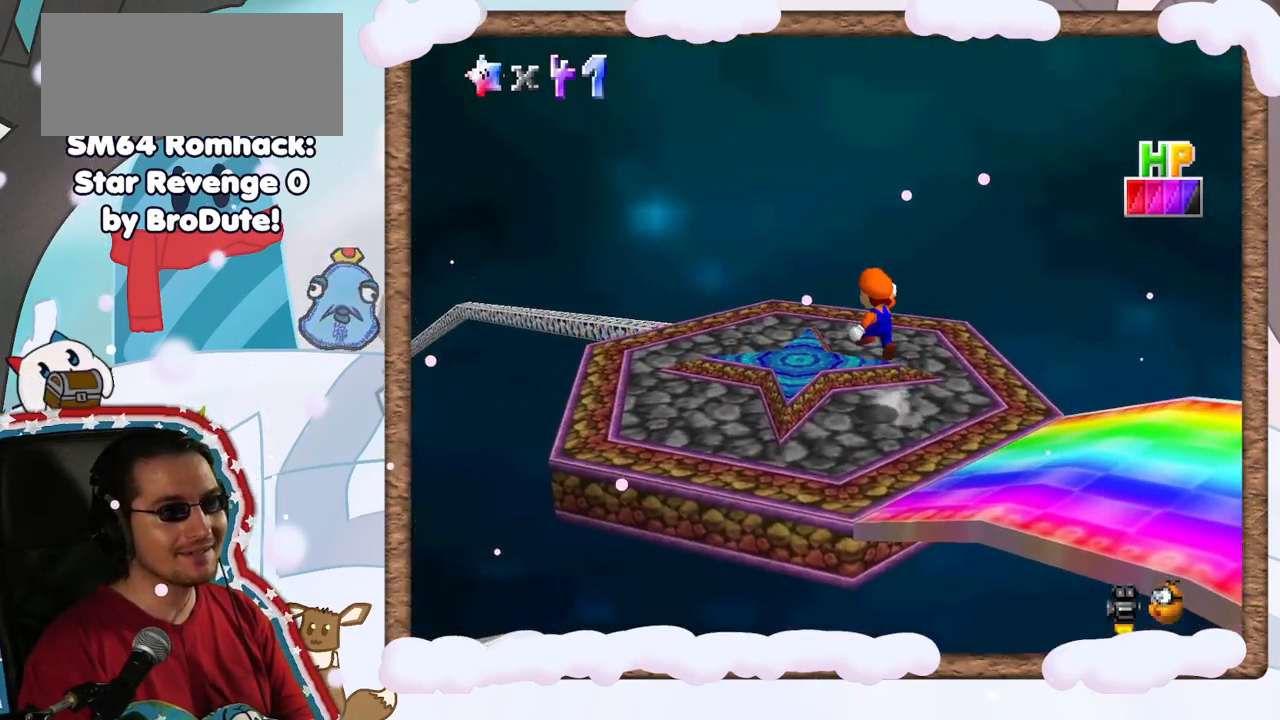
{"buttons": [], "left_stick": "down-right", "events": [[83, "A", "up"], [250, "left_stick", "center"], [467, "left_stick", "down-right"]]}
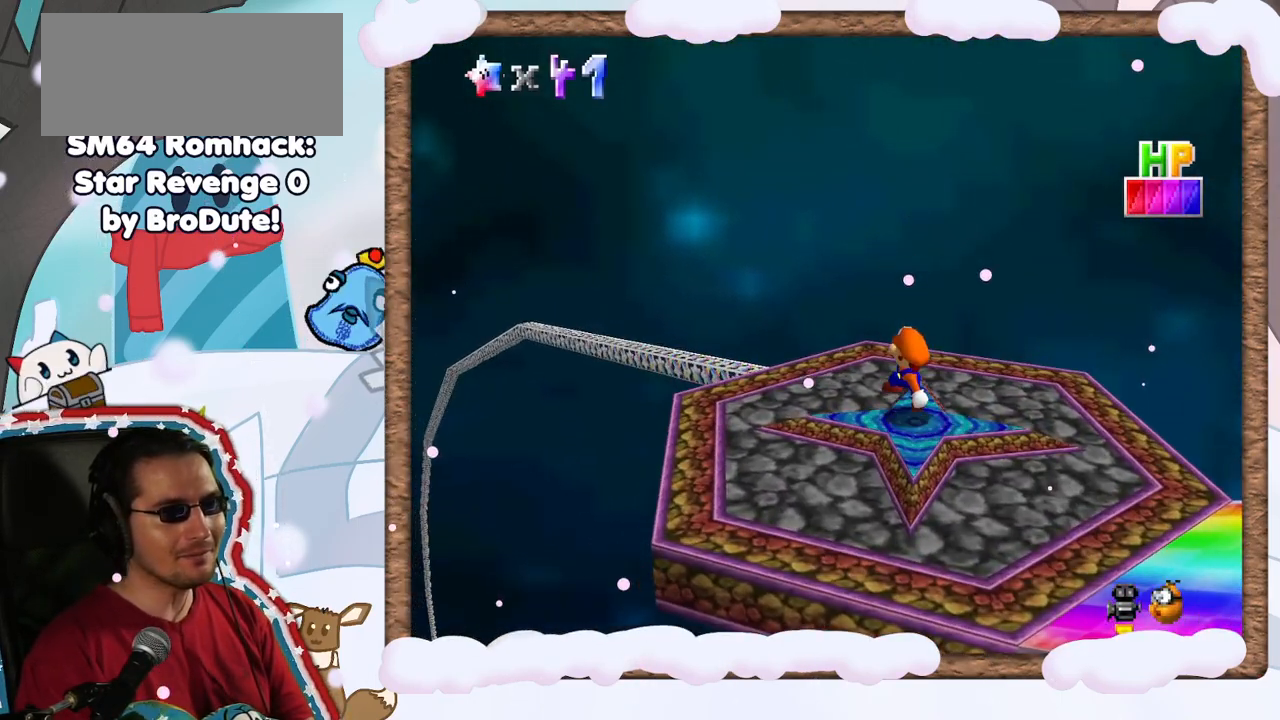
{"buttons": [], "left_stick": "center", "events": [[167, "left_stick", "center"]]}
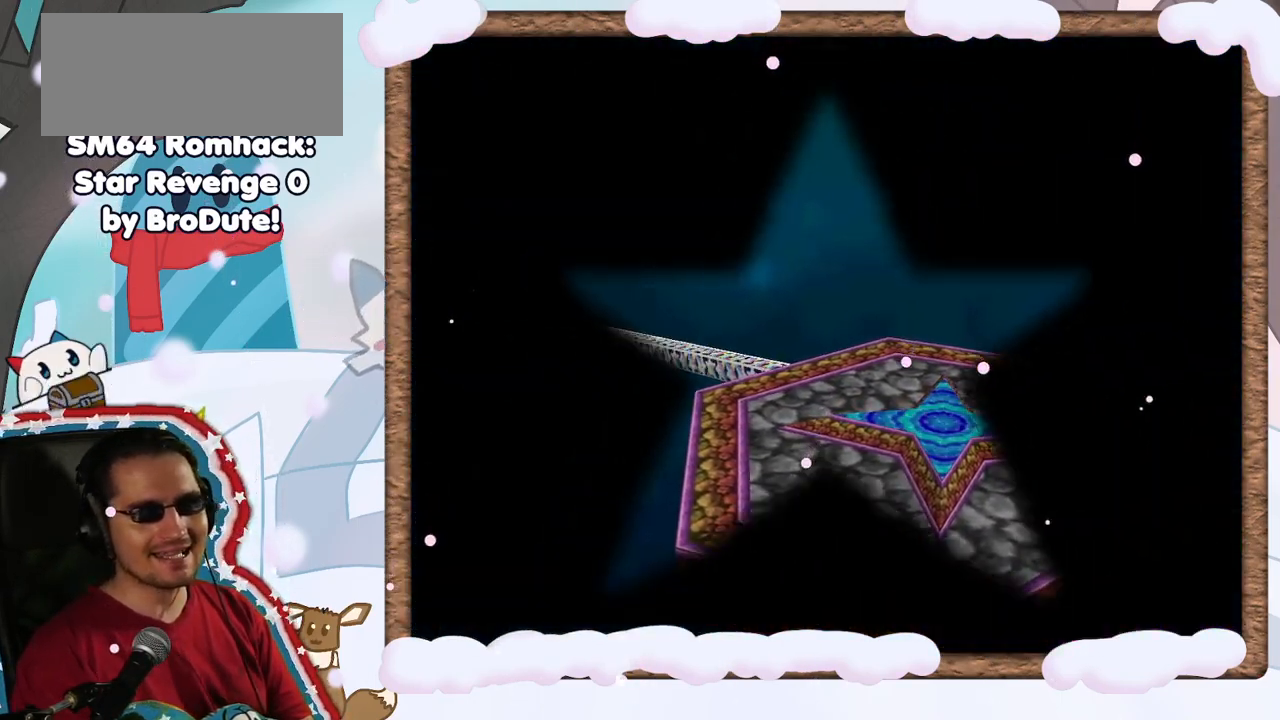
{"buttons": [], "left_stick": "center", "events": []}
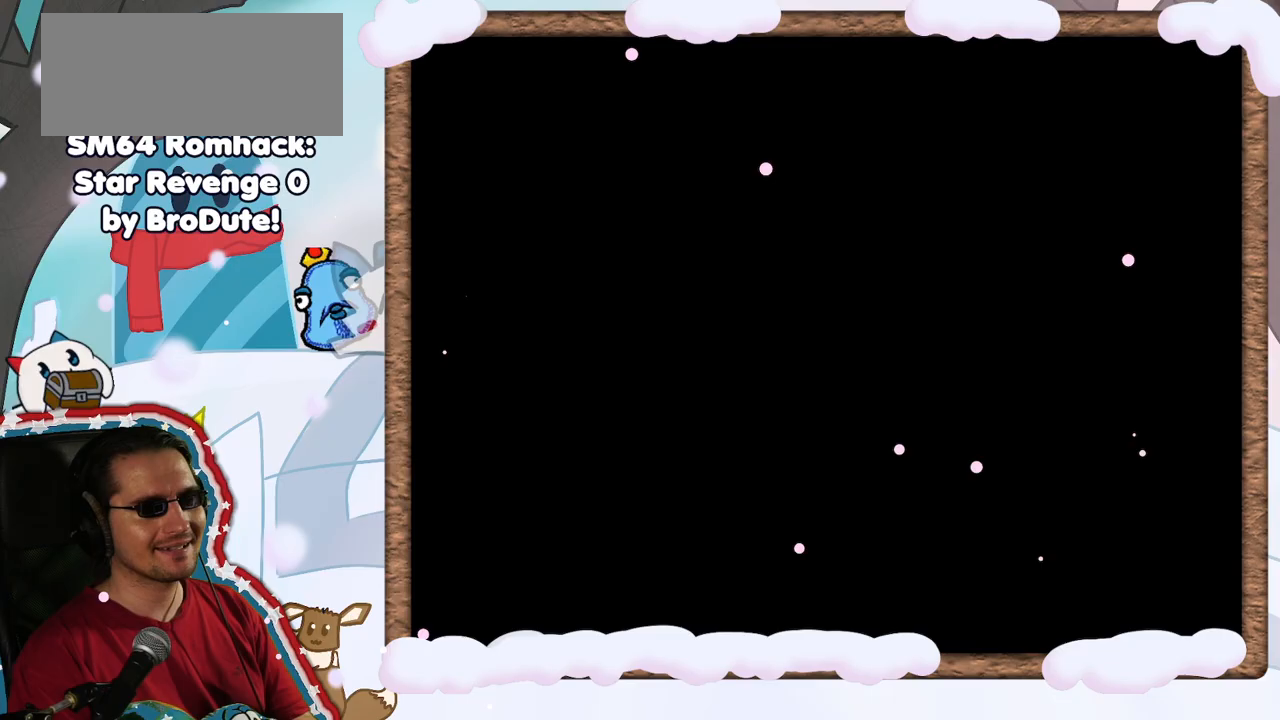
{"buttons": [], "left_stick": "center", "events": [[83, "C_RIGHT", "down"], [167, "C_RIGHT", "up"]]}
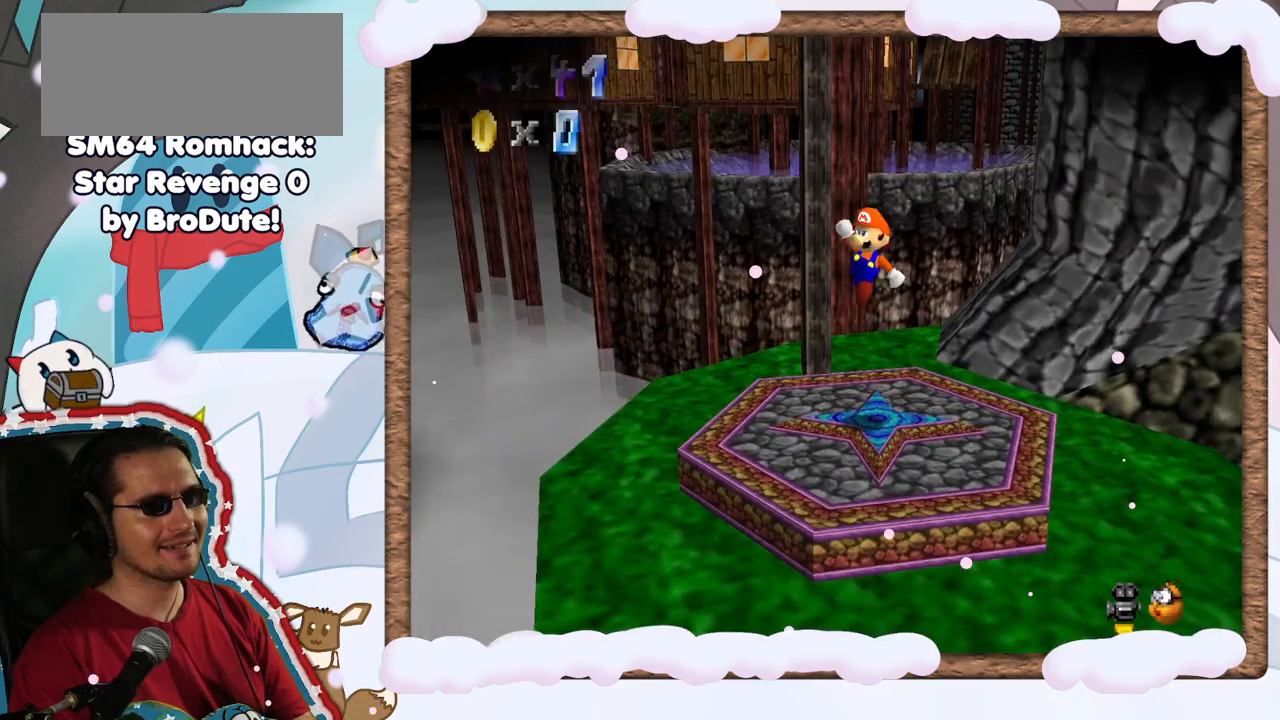
{"buttons": ["C_RIGHT"], "left_stick": "center", "events": [[50, "C_RIGHT", "down"], [150, "C_RIGHT", "up"], [250, "C_RIGHT", "down"], [333, "C_RIGHT", "up"], [433, "C_RIGHT", "down"]]}